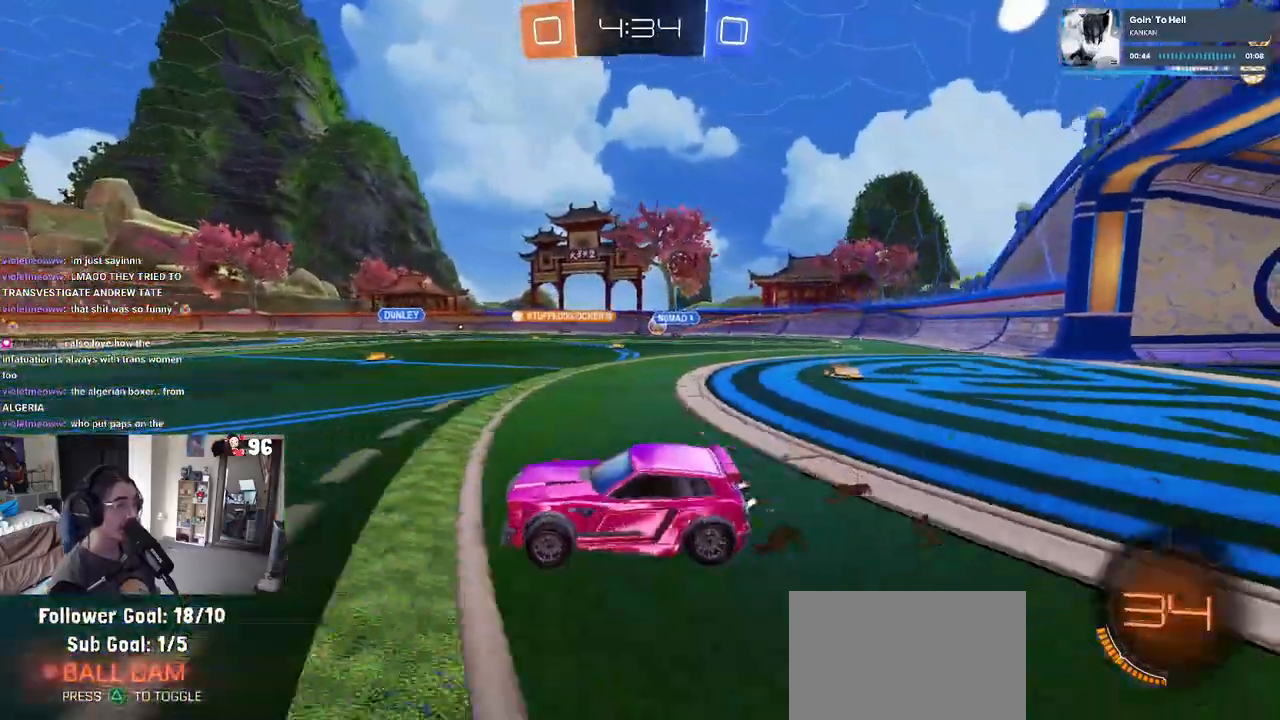
Gameplay with a controller (PlayStation layout); each line is a JSON object with the inputs held at the frame after it (dt_ms = milliseconds from this image to that frame). "events" lists button and stick changes between this image and that frame as [ms after this image, input, new state], when the widget could be followed in between.
{"dt_ms": 500, "buttons": ["R2"], "left_stick": "right", "right_stick": "center", "events": []}
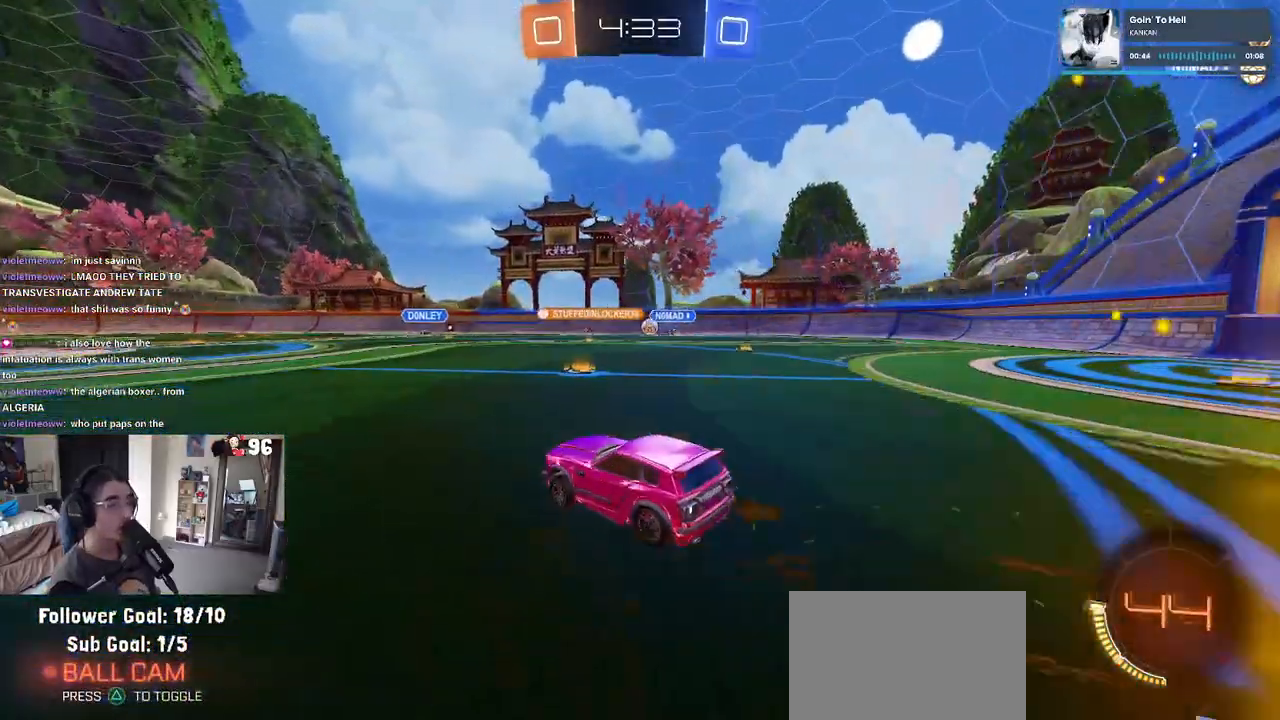
{"dt_ms": 500, "buttons": ["R2"], "left_stick": "center", "right_stick": "center", "events": [[67, "left_stick", "center"]]}
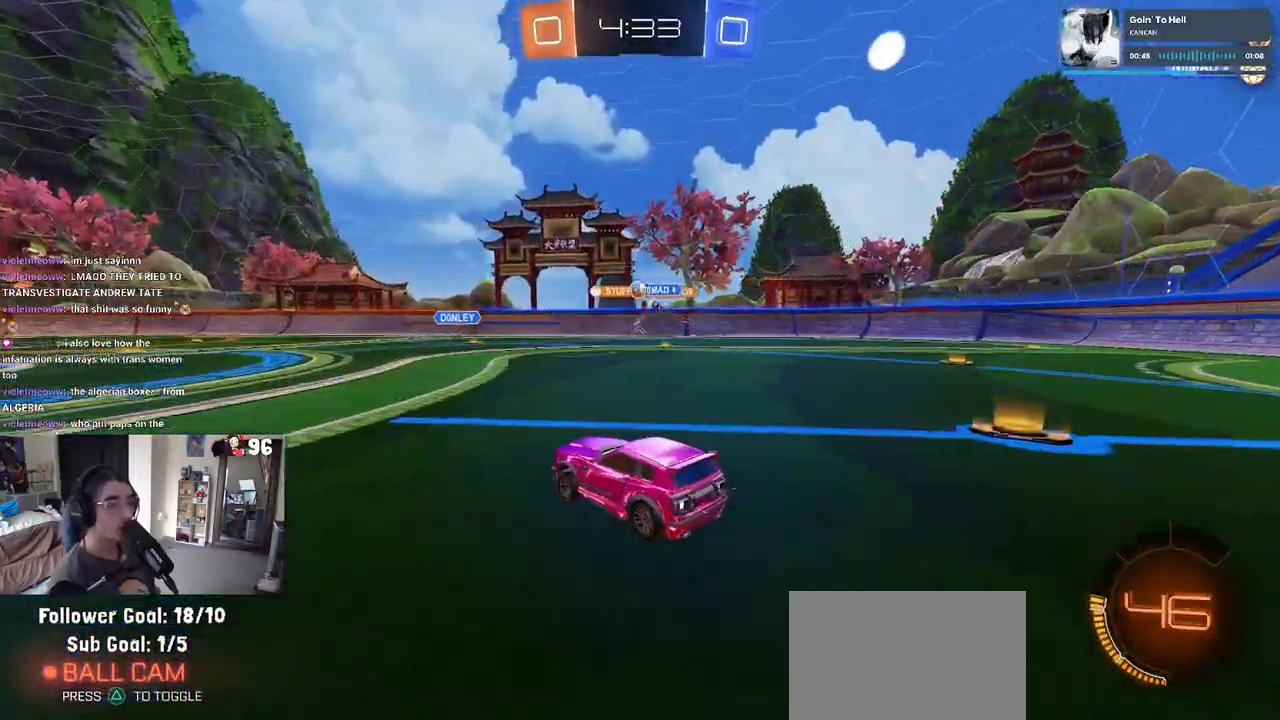
{"dt_ms": 500, "buttons": ["R1", "R2"], "left_stick": "left", "right_stick": "center", "events": [[17, "left_stick", "left"], [300, "left_stick", "center"], [333, "R1", "down"], [500, "left_stick", "left"]]}
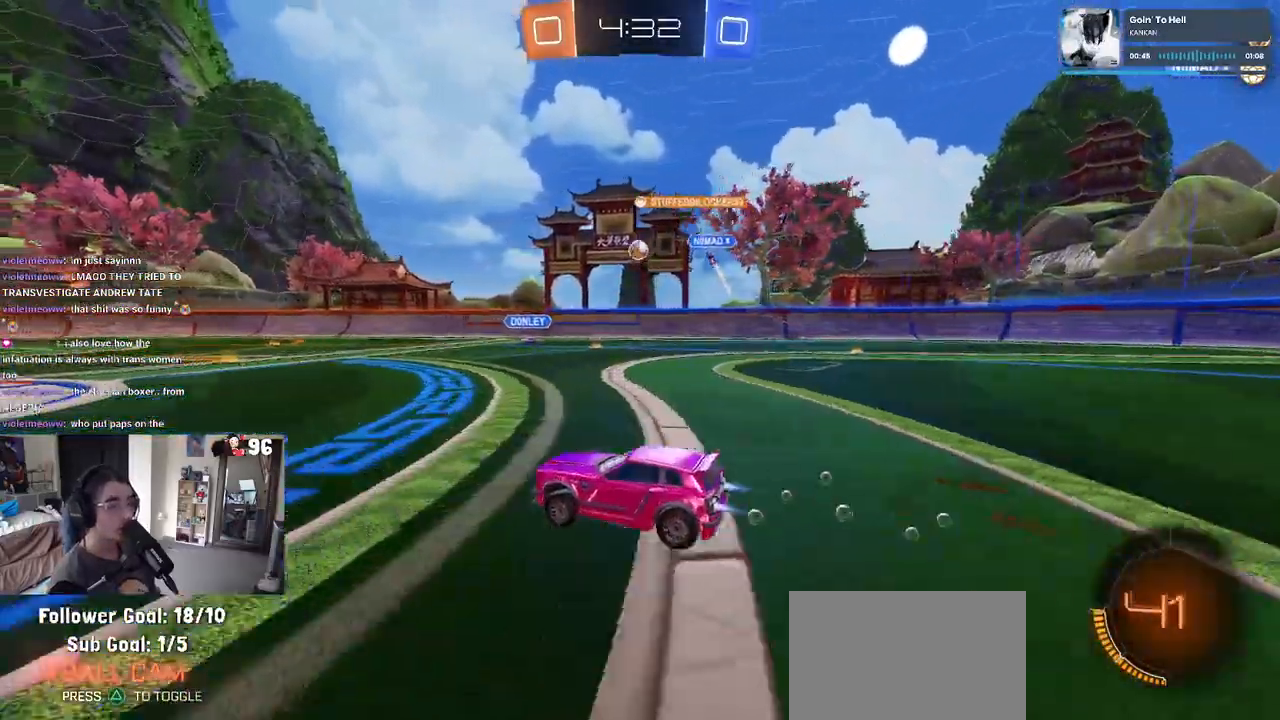
{"dt_ms": 500, "buttons": ["R2"], "left_stick": "center", "right_stick": "center", "events": [[133, "left_stick", "center"], [300, "R1", "up"]]}
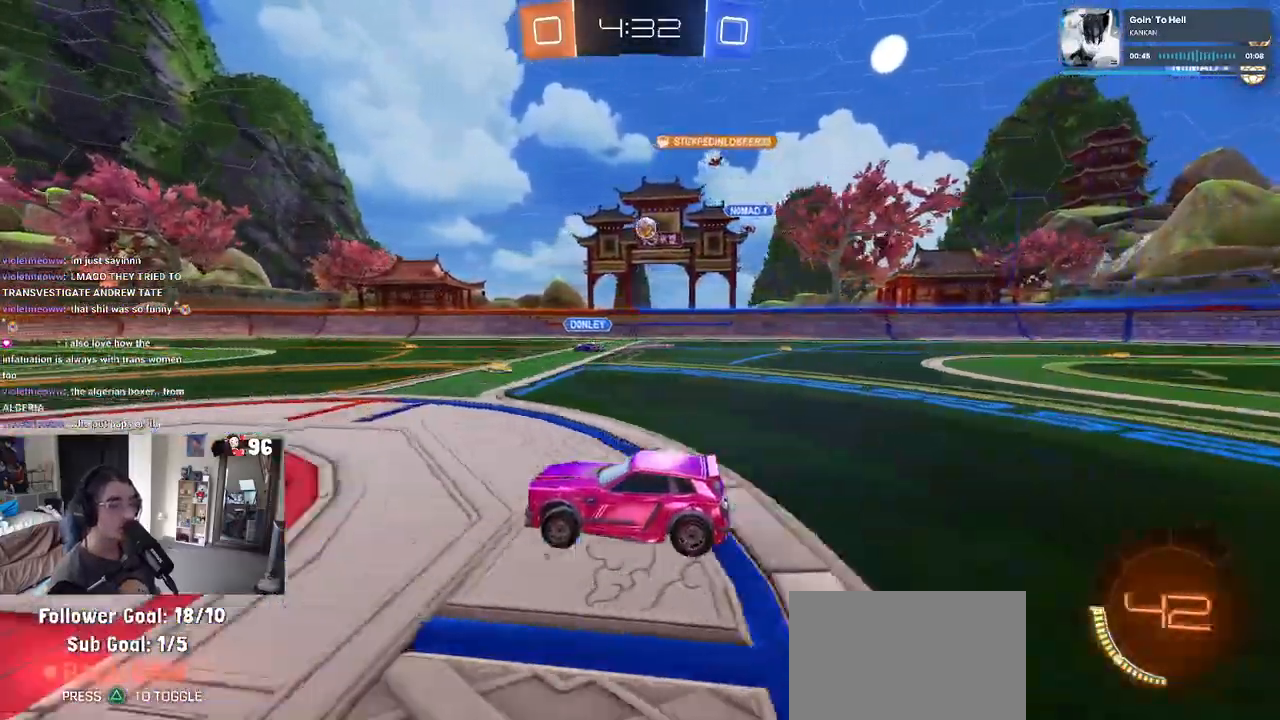
{"dt_ms": 500, "buttons": ["R2"], "left_stick": "center", "right_stick": "center", "events": [[67, "left_stick", "left"], [200, "left_stick", "center"]]}
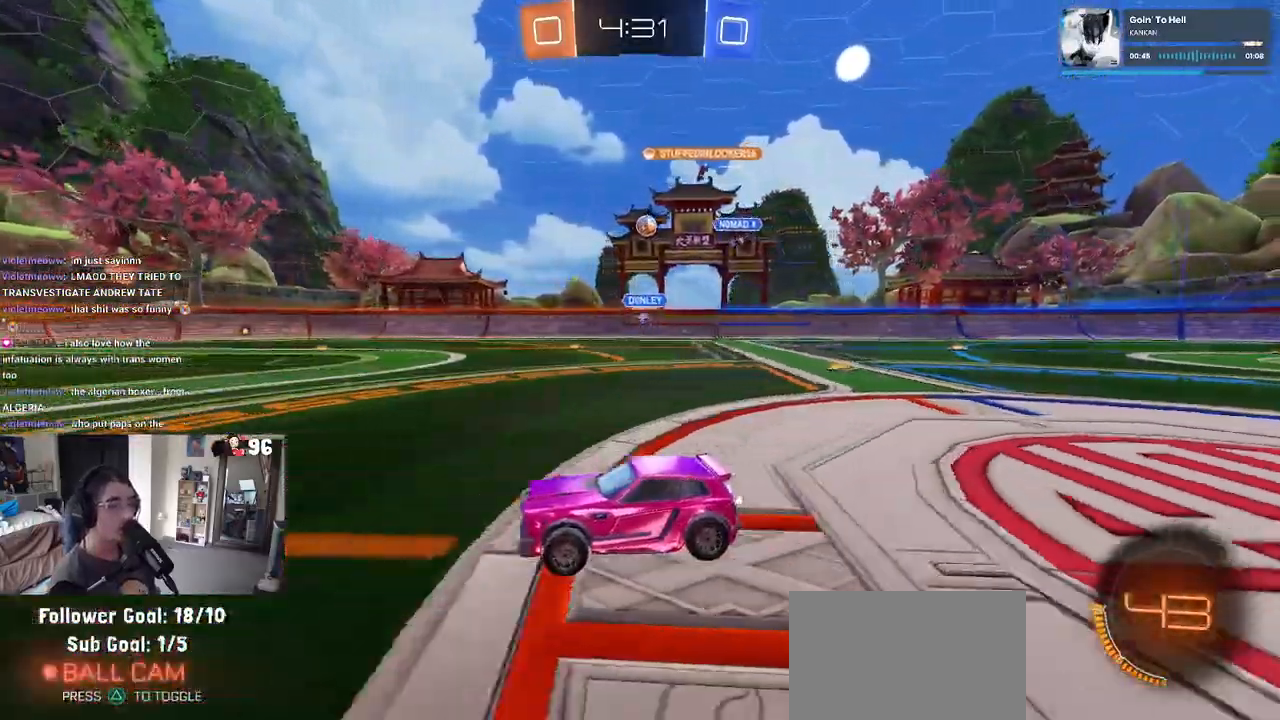
{"dt_ms": 500, "buttons": ["R2"], "left_stick": "center", "right_stick": "center", "events": [[67, "left_stick", "right"], [200, "left_stick", "center"]]}
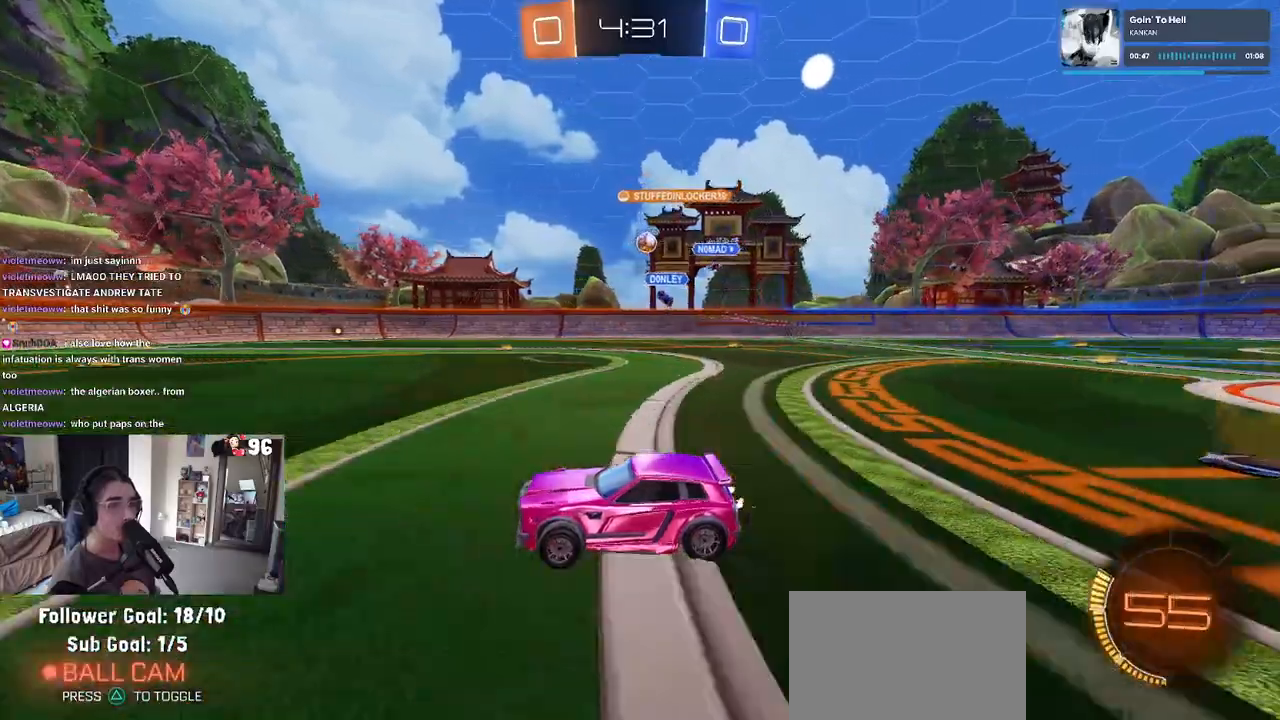
{"dt_ms": 500, "buttons": ["R2"], "left_stick": "right", "right_stick": "center", "events": [[417, "left_stick", "right"]]}
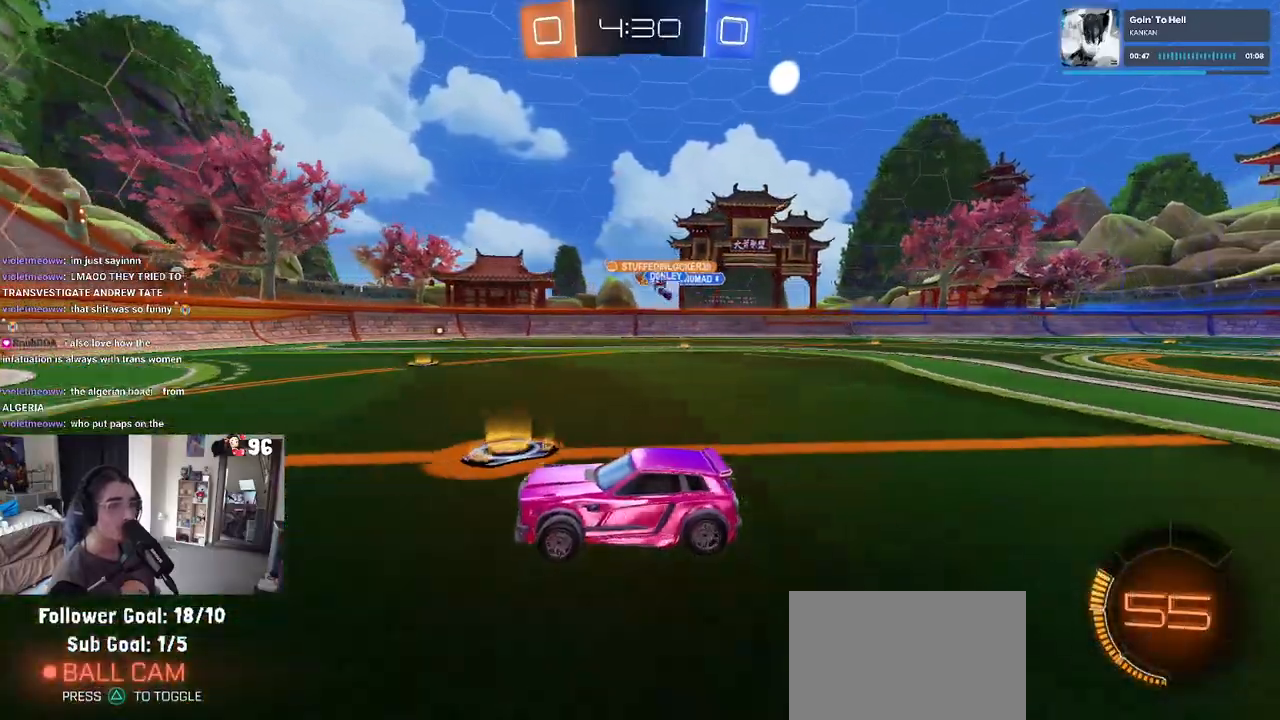
{"dt_ms": 500, "buttons": ["R2"], "left_stick": "center", "right_stick": "center", "events": [[67, "left_stick", "center"]]}
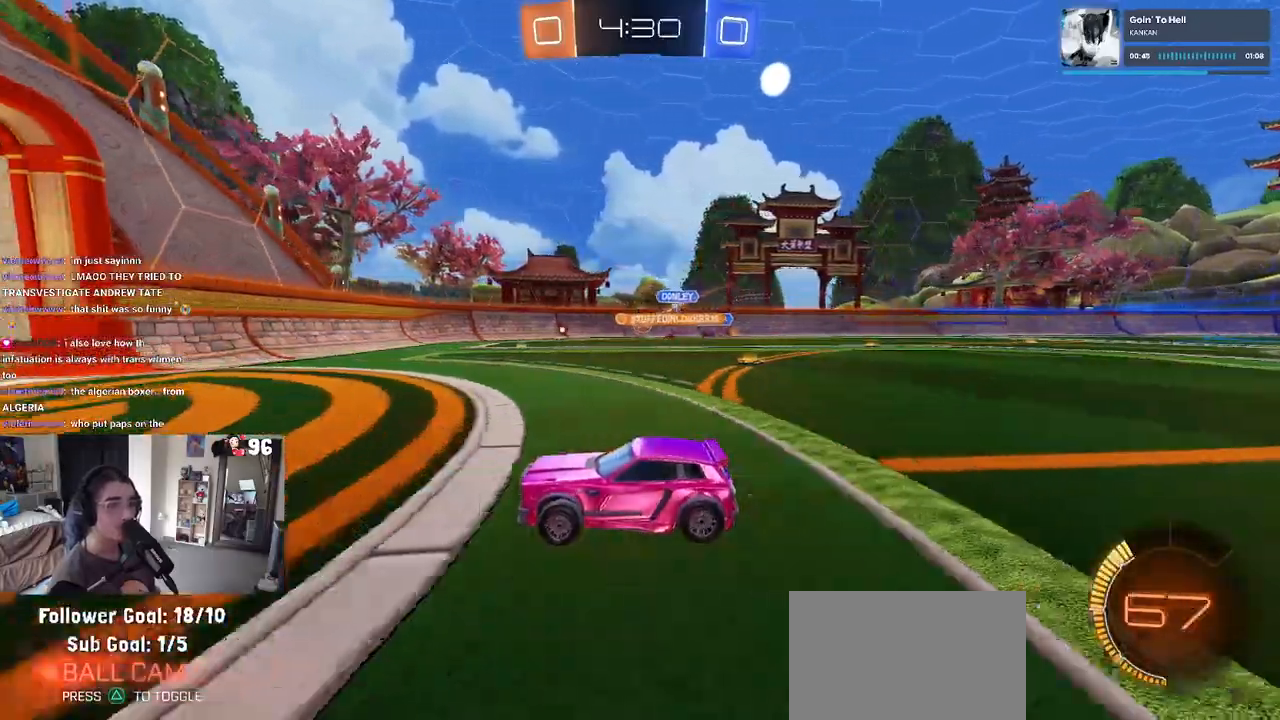
{"dt_ms": 500, "buttons": ["R2"], "left_stick": "center", "right_stick": "center", "events": [[50, "left_stick", "right"], [83, "L2", "down"], [133, "R2", "up"], [283, "left_stick", "center"], [317, "L2", "up"], [333, "R2", "down"]]}
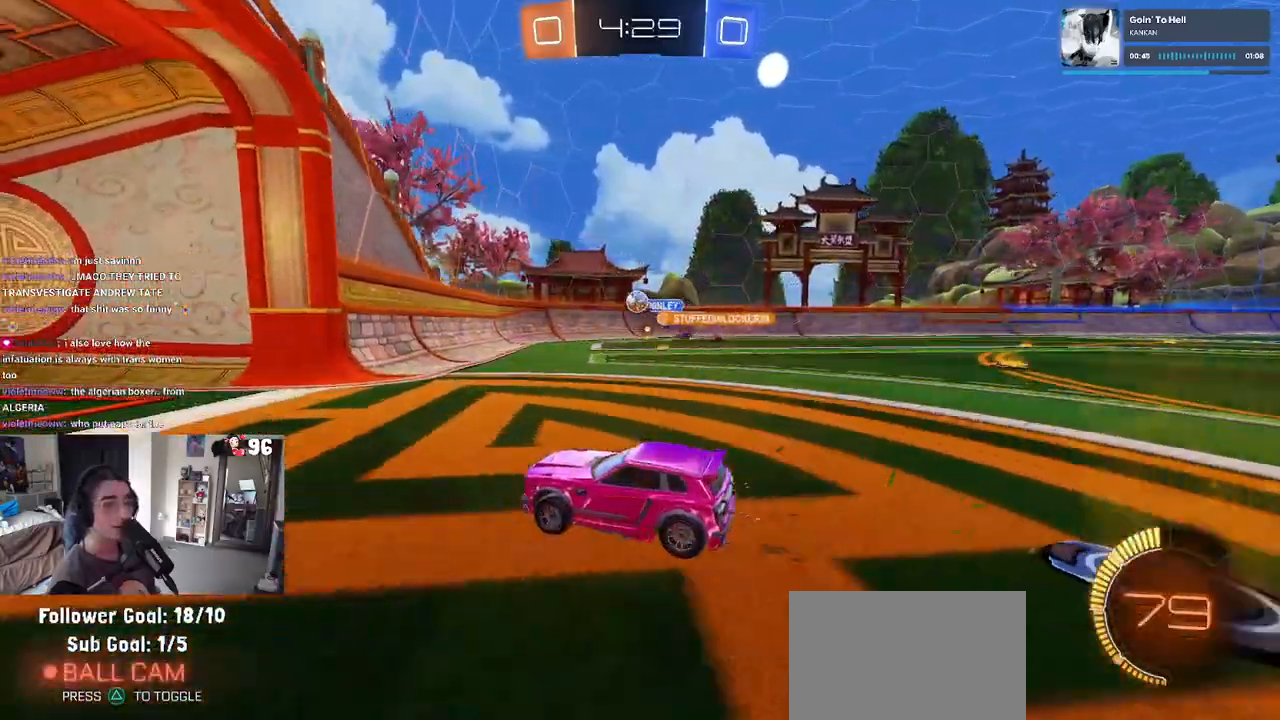
{"dt_ms": 500, "buttons": ["L2"], "left_stick": "center", "right_stick": "center", "events": [[17, "left_stick", "down-right"], [417, "L2", "down"], [417, "left_stick", "center"], [433, "R2", "up"]]}
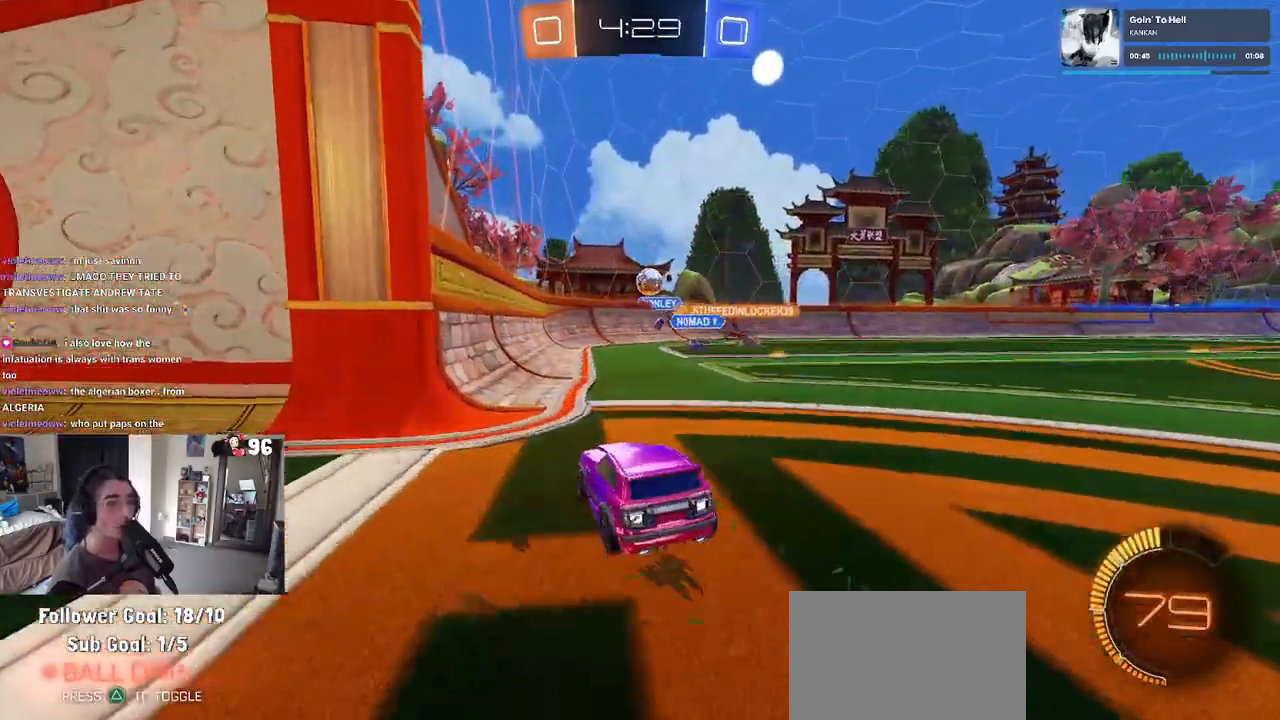
{"dt_ms": 500, "buttons": ["R2"], "left_stick": "center", "right_stick": "center", "events": [[200, "R2", "down"], [200, "left_stick", "right"], [217, "L2", "up"], [333, "left_stick", "center"]]}
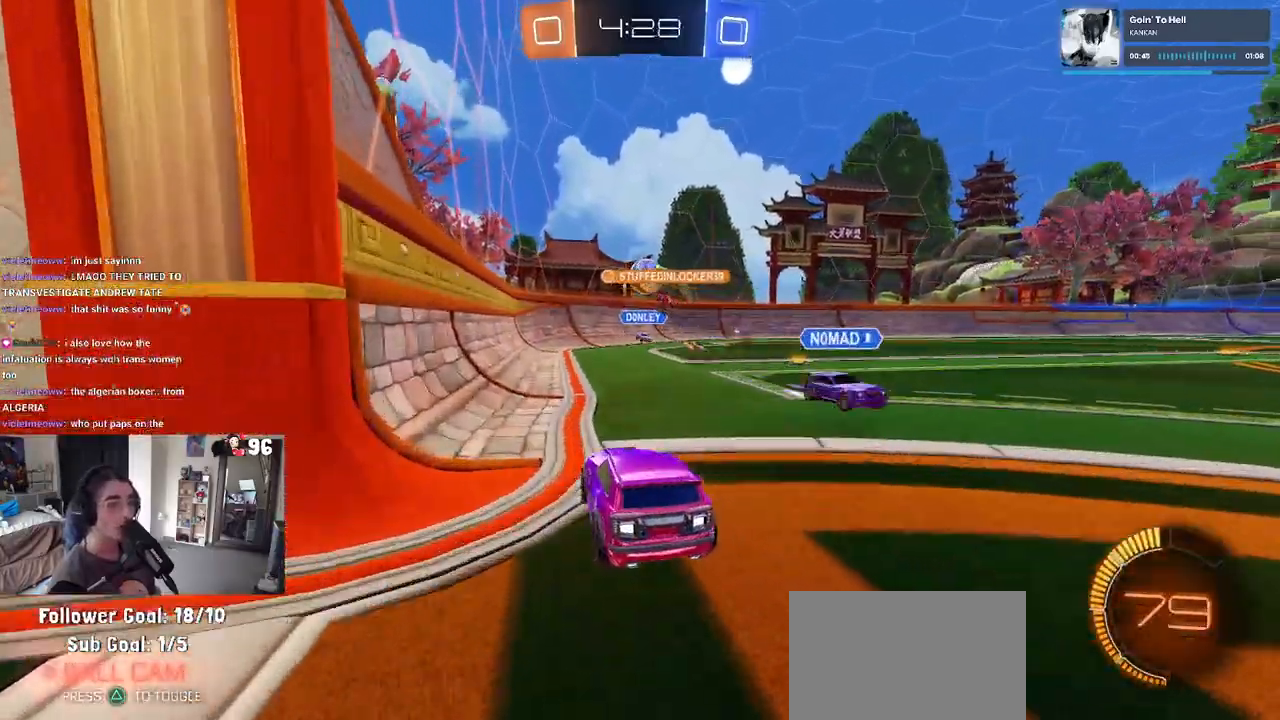
{"dt_ms": 500, "buttons": ["R2"], "left_stick": "center", "right_stick": "center", "events": [[133, "left_stick", "right"], [300, "left_stick", "center"]]}
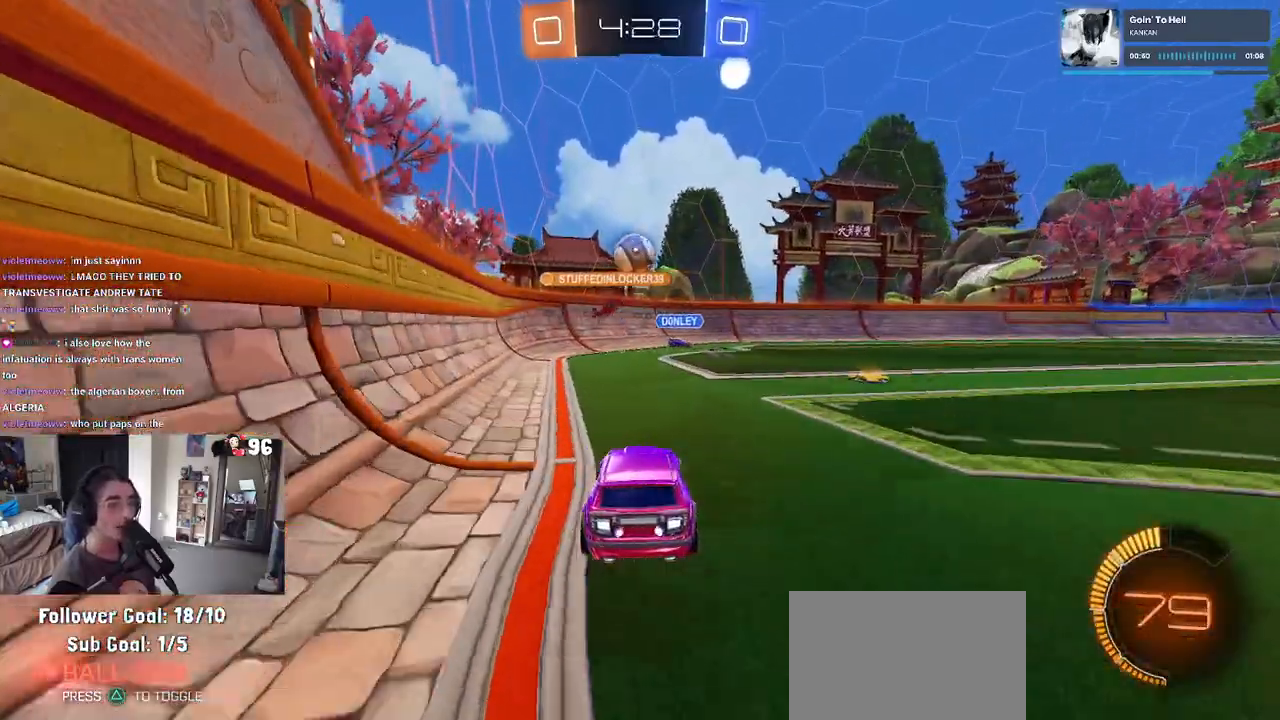
{"dt_ms": 500, "buttons": ["R2"], "left_stick": "left", "right_stick": "center", "events": [[467, "left_stick", "left"]]}
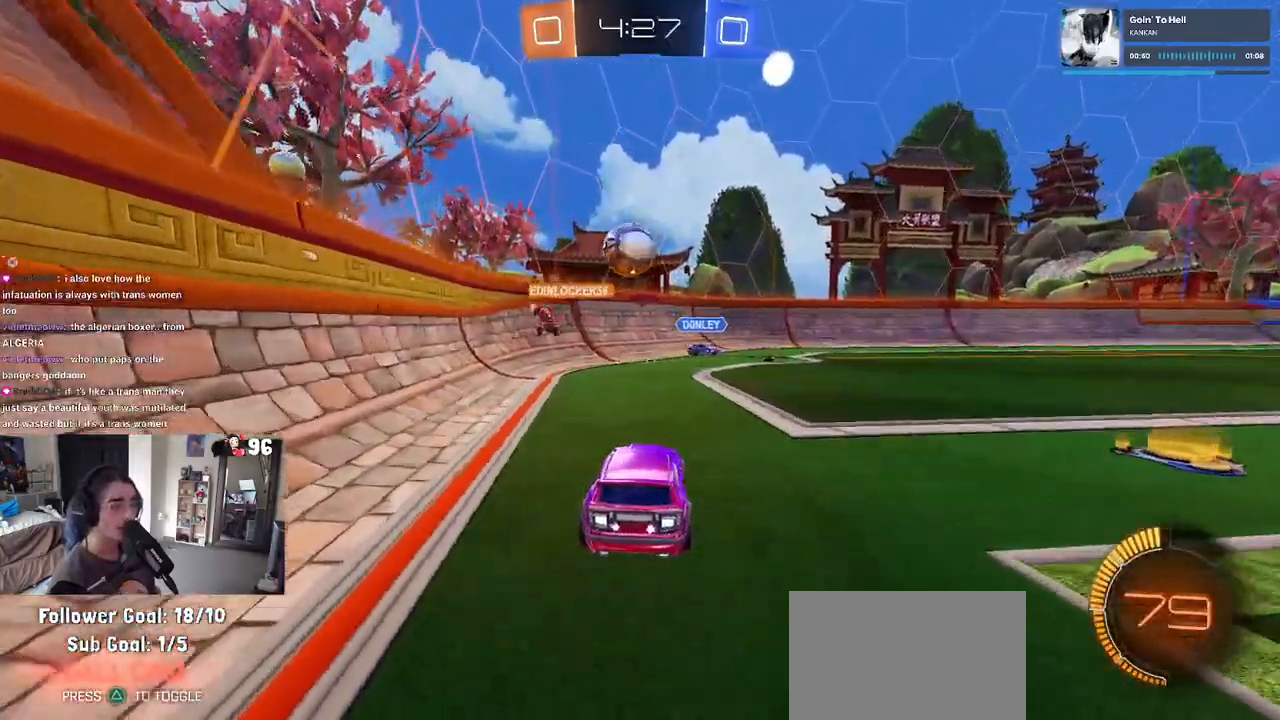
{"dt_ms": 500, "buttons": ["R2"], "left_stick": "left", "right_stick": "center", "events": [[183, "R2", "up"], [200, "L2", "down"], [333, "R2", "down"], [400, "L2", "up"]]}
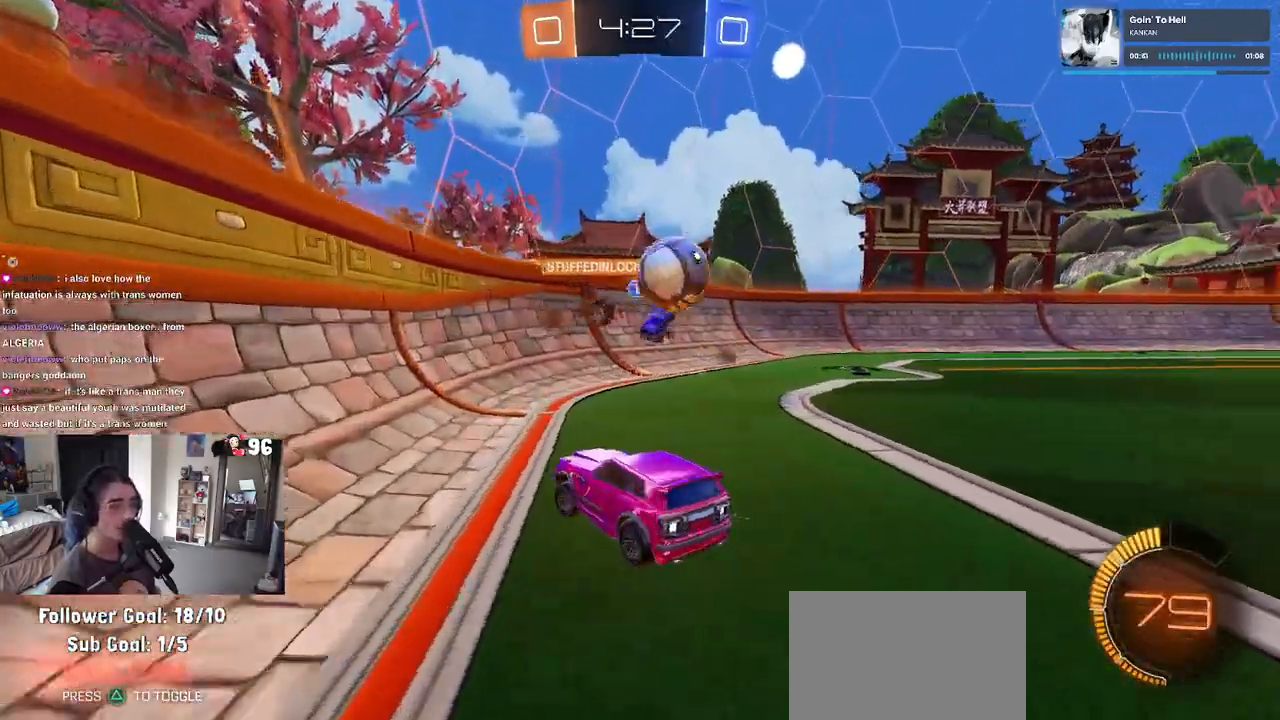
{"dt_ms": 500, "buttons": ["R2"], "left_stick": "left", "right_stick": "center", "events": [[167, "SQUARE", "down"], [300, "SQUARE", "up"]]}
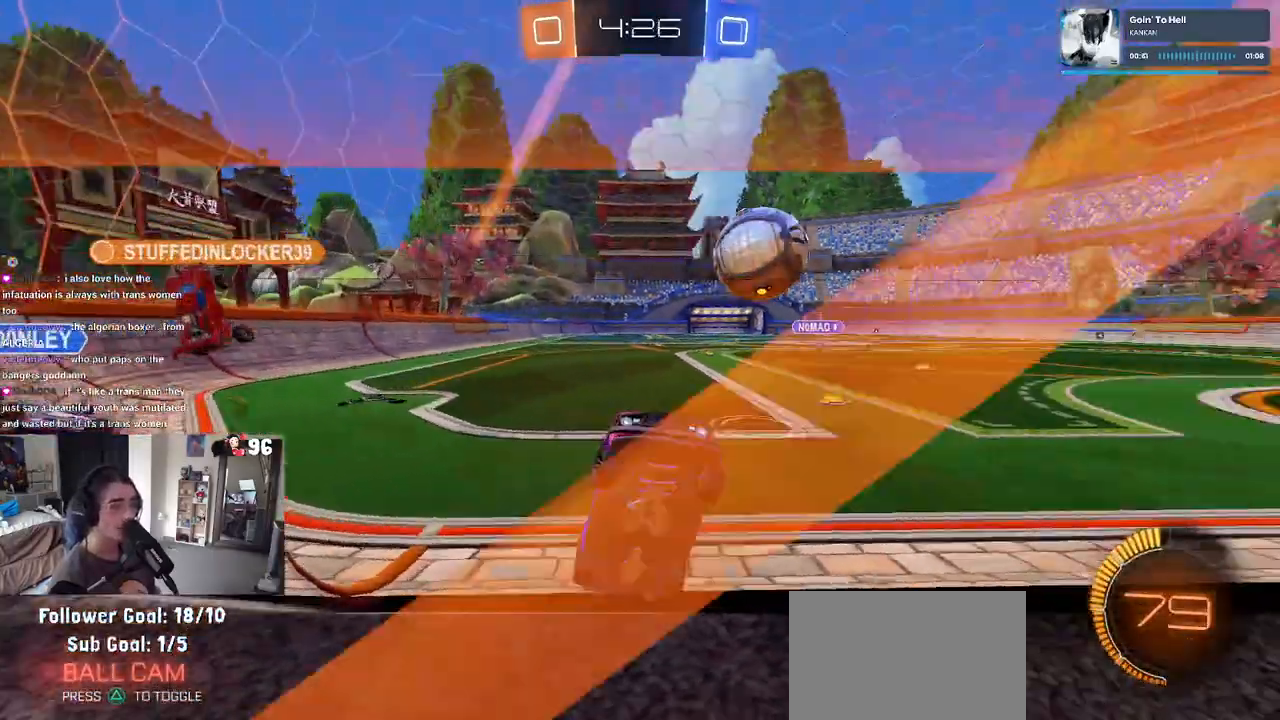
{"dt_ms": 500, "buttons": ["R1", "R2"], "left_stick": "left", "right_stick": "center", "events": [[83, "R1", "down"]]}
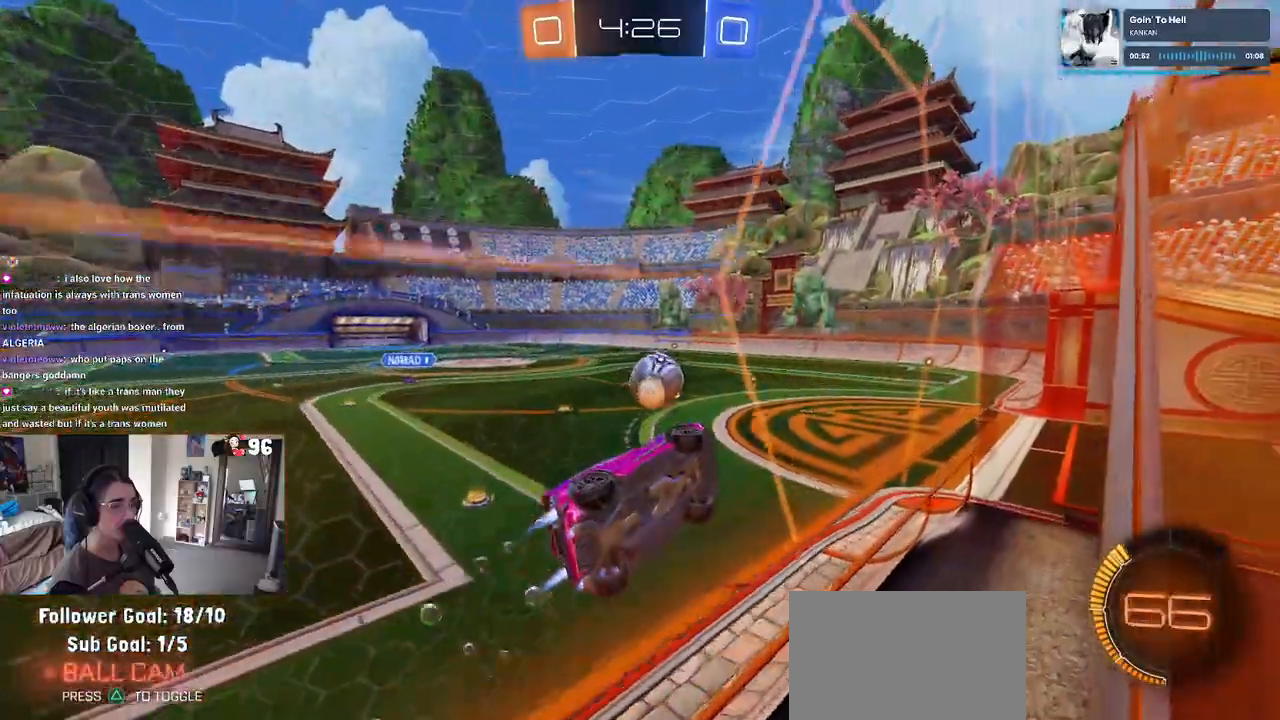
{"dt_ms": 500, "buttons": ["R2"], "left_stick": "center", "right_stick": "center", "events": [[117, "CROSS", "down"], [150, "left_stick", "down-right"], [183, "SQUARE", "down"], [433, "CROSS", "up"], [433, "SQUARE", "up"], [483, "R1", "up"], [483, "left_stick", "center"]]}
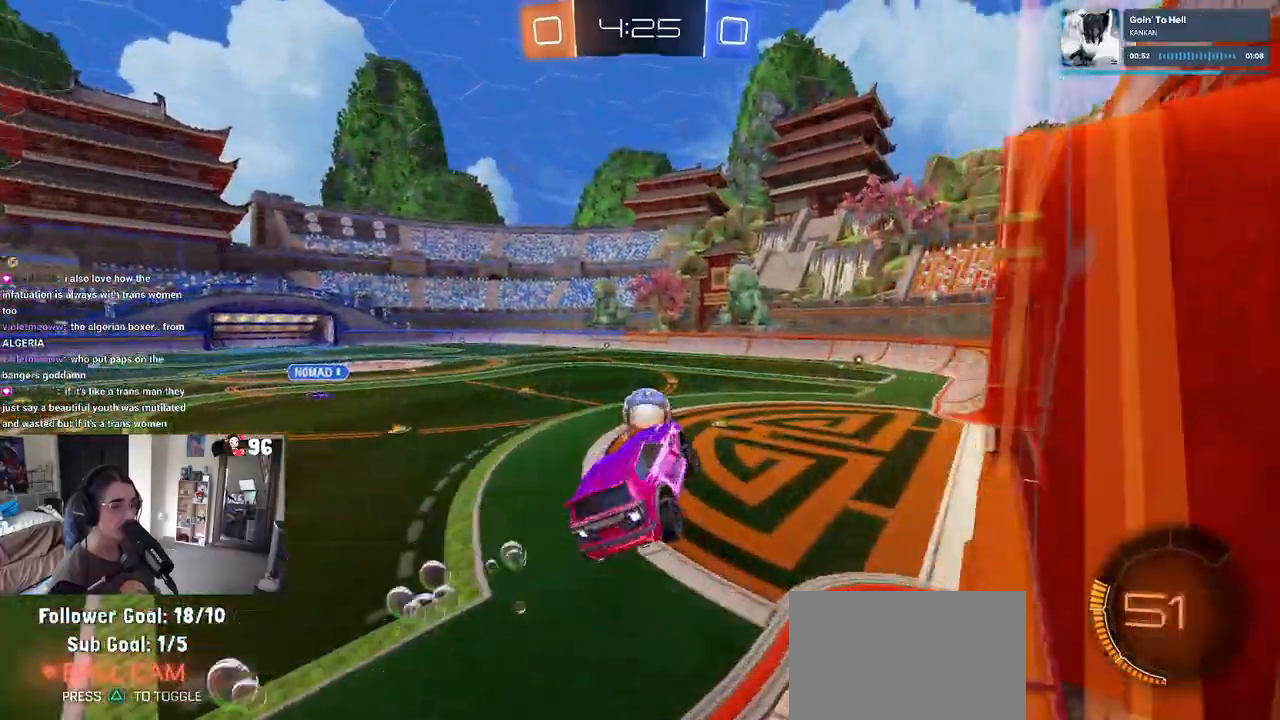
{"dt_ms": 500, "buttons": ["R1", "R2"], "left_stick": "up", "right_stick": "center", "events": [[317, "left_stick", "up"], [467, "R1", "down"]]}
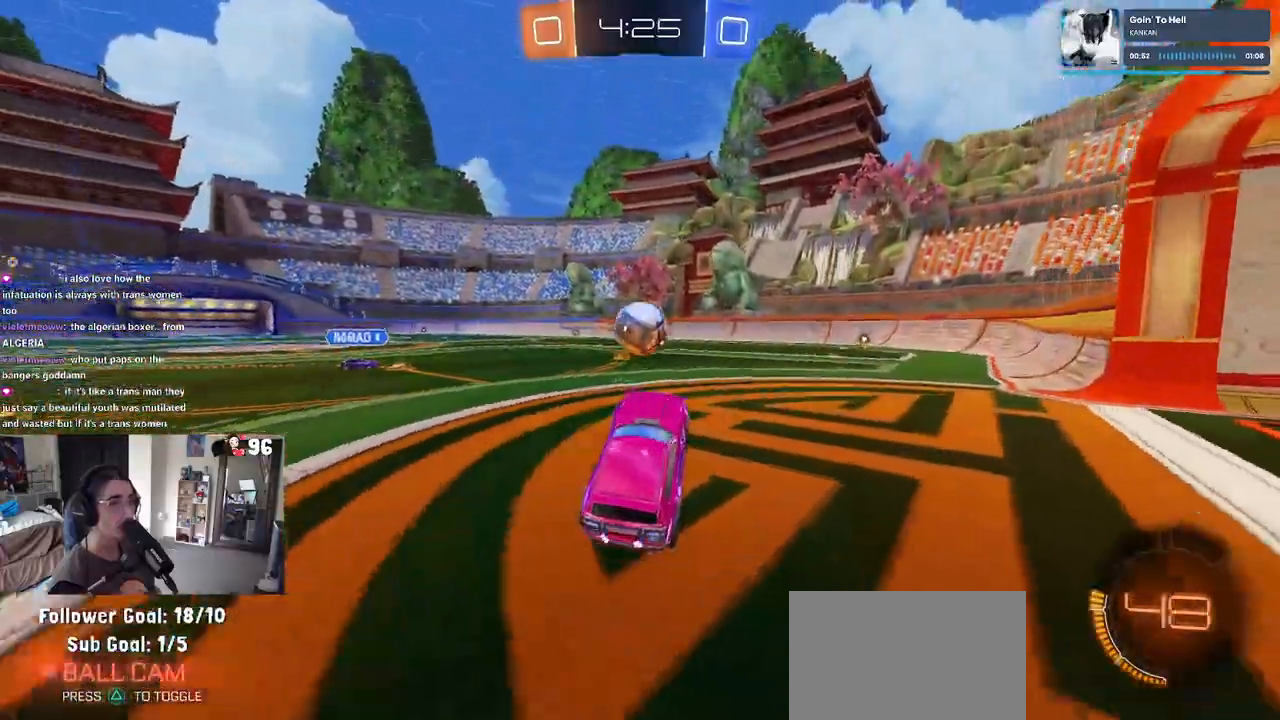
{"dt_ms": 500, "buttons": ["R2"], "left_stick": "center", "right_stick": "center", "events": [[83, "CROSS", "down"], [183, "CROSS", "up"], [217, "left_stick", "center"], [450, "R1", "up"]]}
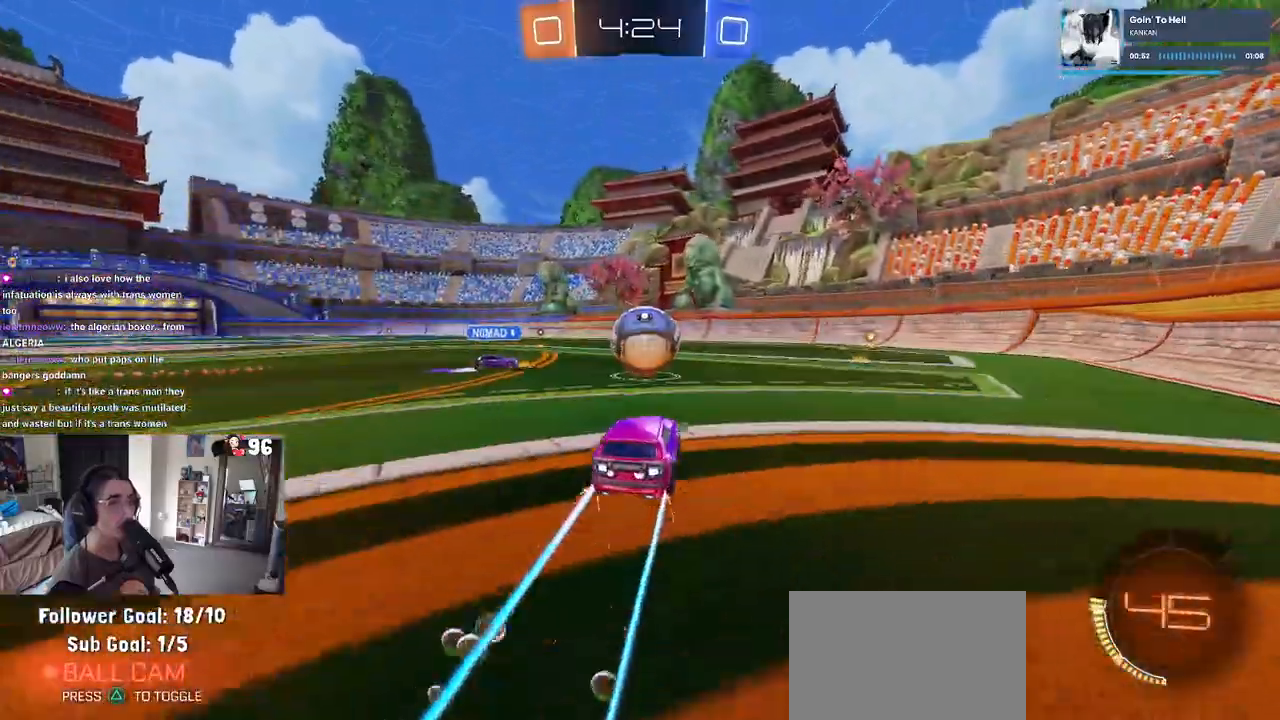
{"dt_ms": 500, "buttons": ["R2"], "left_stick": "down-right", "right_stick": "center", "events": [[150, "TRIANGLE", "down"], [183, "left_stick", "down-right"], [233, "TRIANGLE", "up"]]}
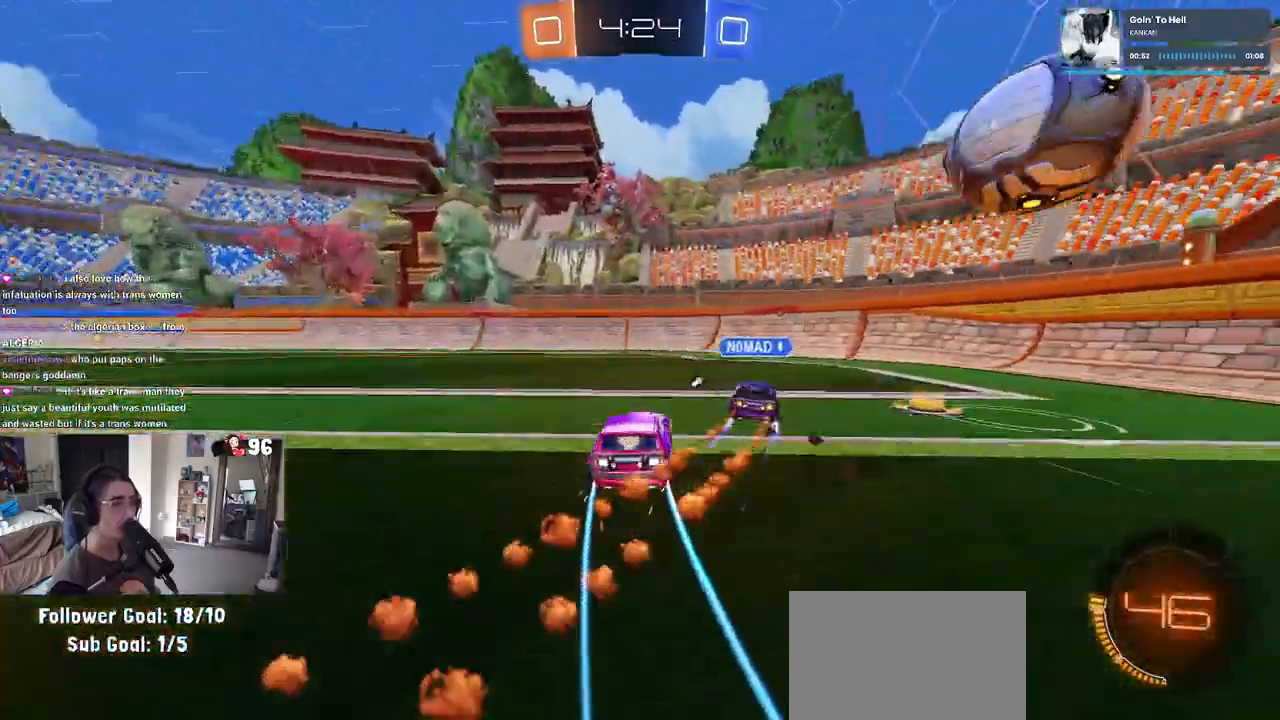
{"dt_ms": 500, "buttons": ["R2"], "left_stick": "left", "right_stick": "center", "events": [[133, "left_stick", "center"], [367, "TRIANGLE", "down"], [367, "left_stick", "left"], [500, "TRIANGLE", "up"]]}
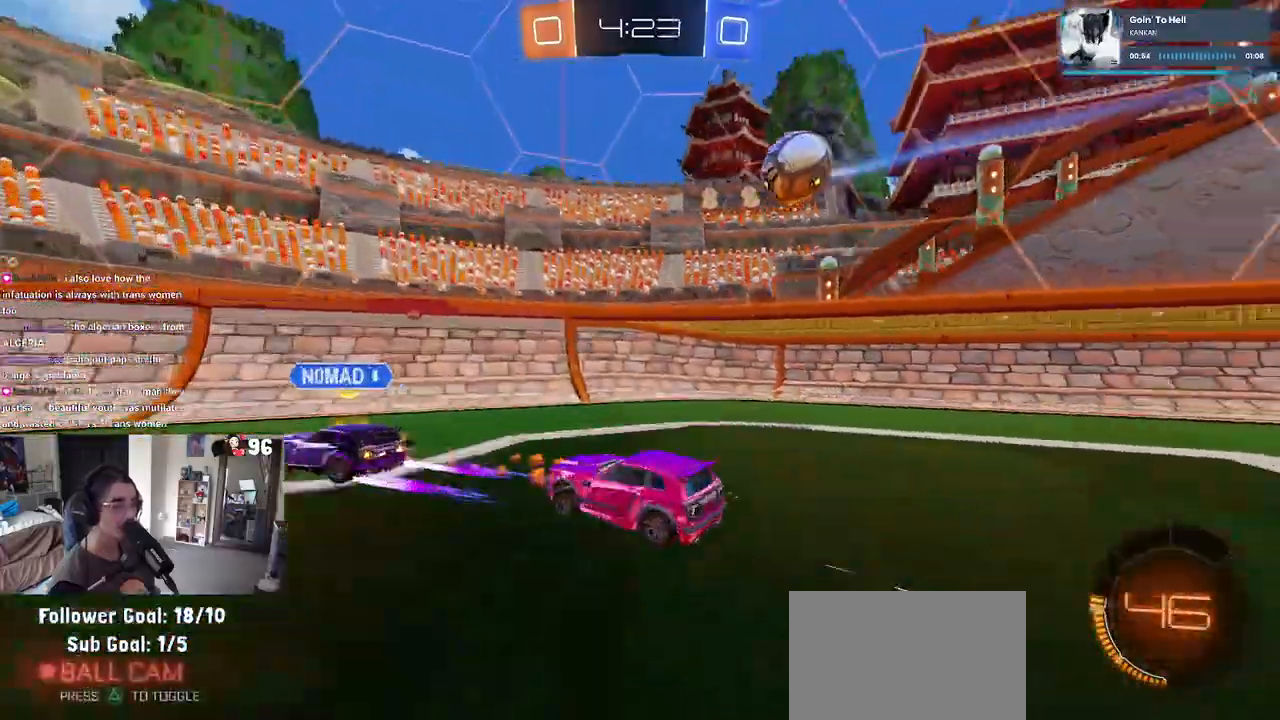
{"dt_ms": 1000, "buttons": ["L2", "R2"], "left_stick": "down-right", "right_stick": "center"}
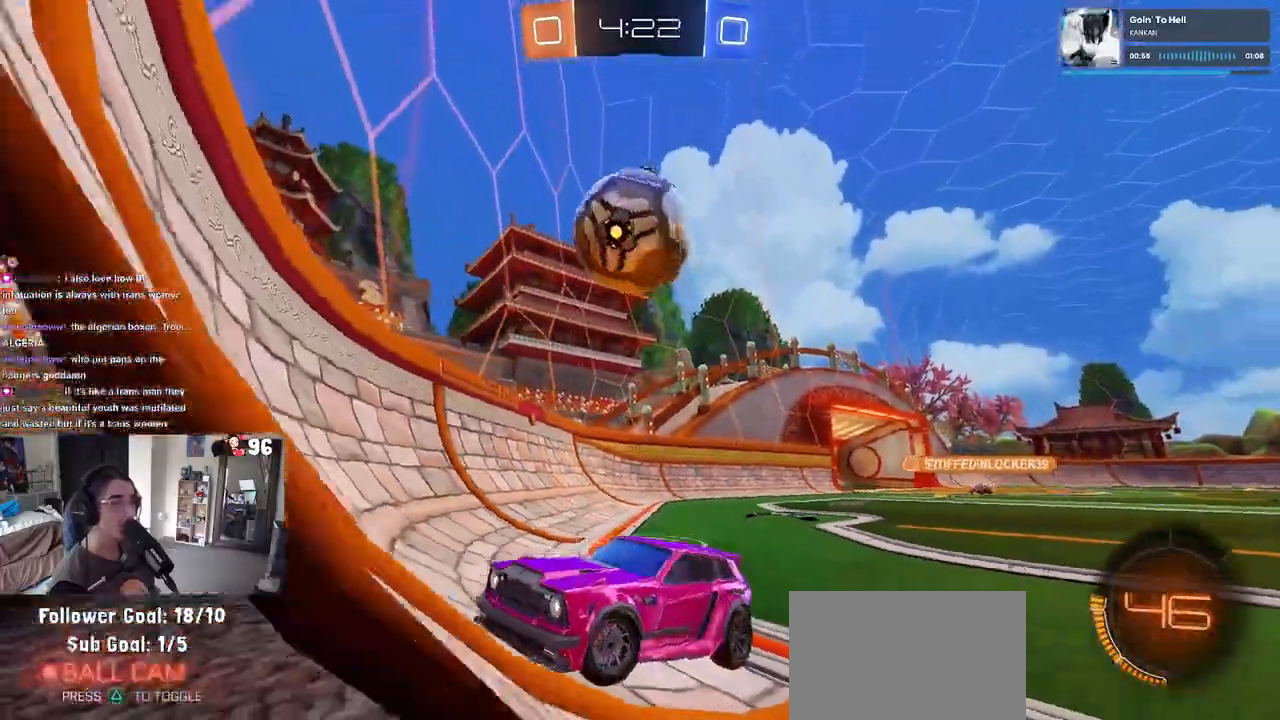
{"dt_ms": 500, "buttons": ["R2"], "left_stick": "left", "right_stick": "center", "events": [[33, "L2", "up"], [50, "left_stick", "center"], [133, "left_stick", "left"]]}
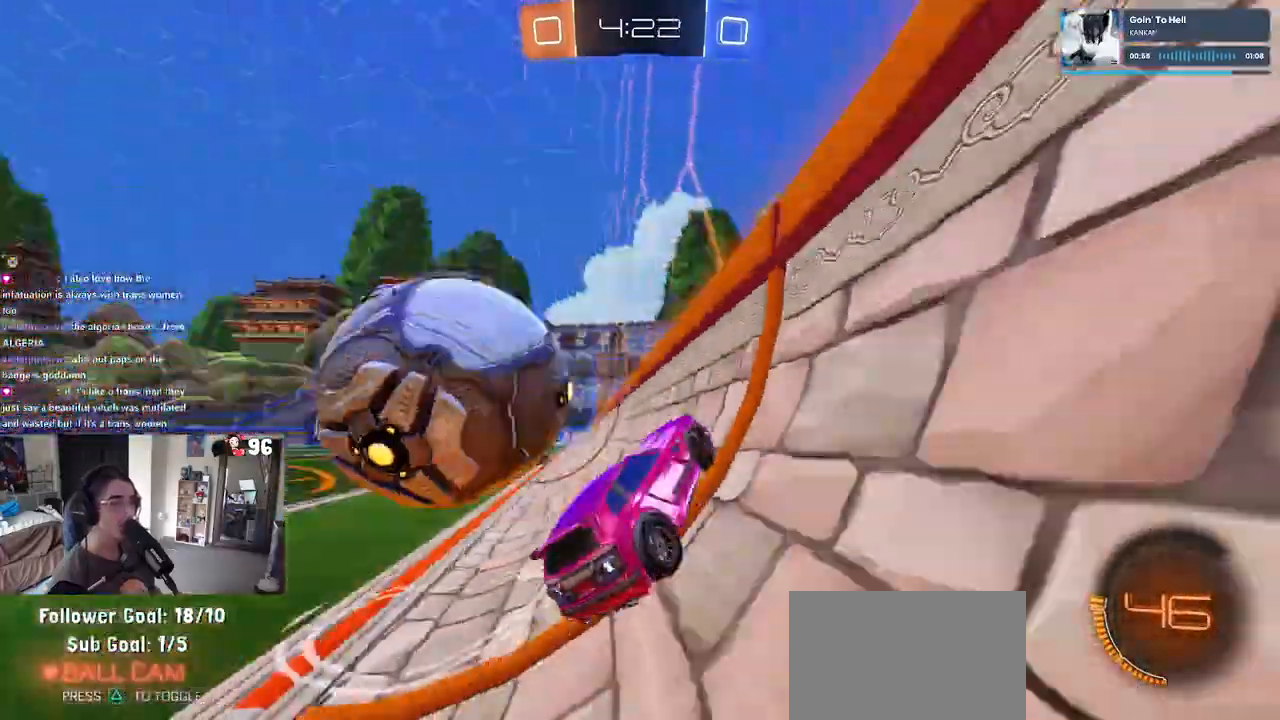
{"dt_ms": 500, "buttons": ["R2"], "left_stick": "left", "right_stick": "center", "events": []}
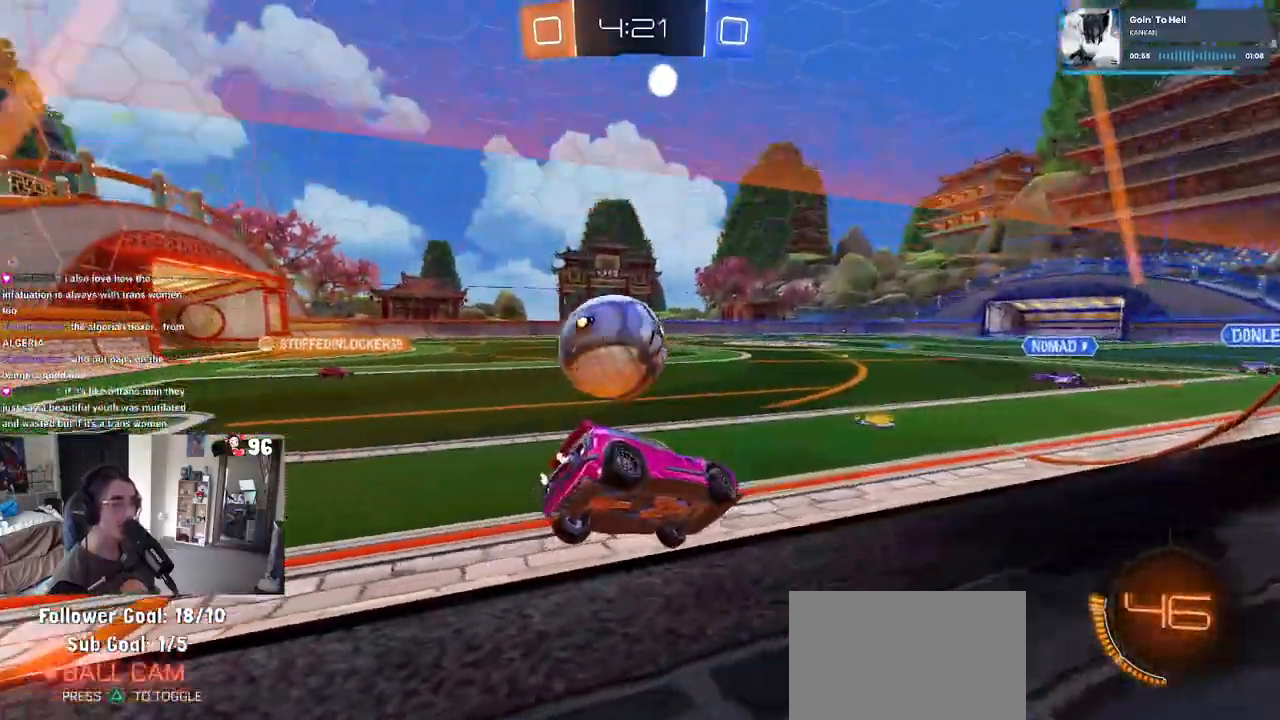
{"dt_ms": 500, "buttons": ["CROSS", "R1", "R2"], "left_stick": "center", "right_stick": "center", "events": [[33, "R1", "down"], [300, "left_stick", "center"], [400, "CROSS", "down"]]}
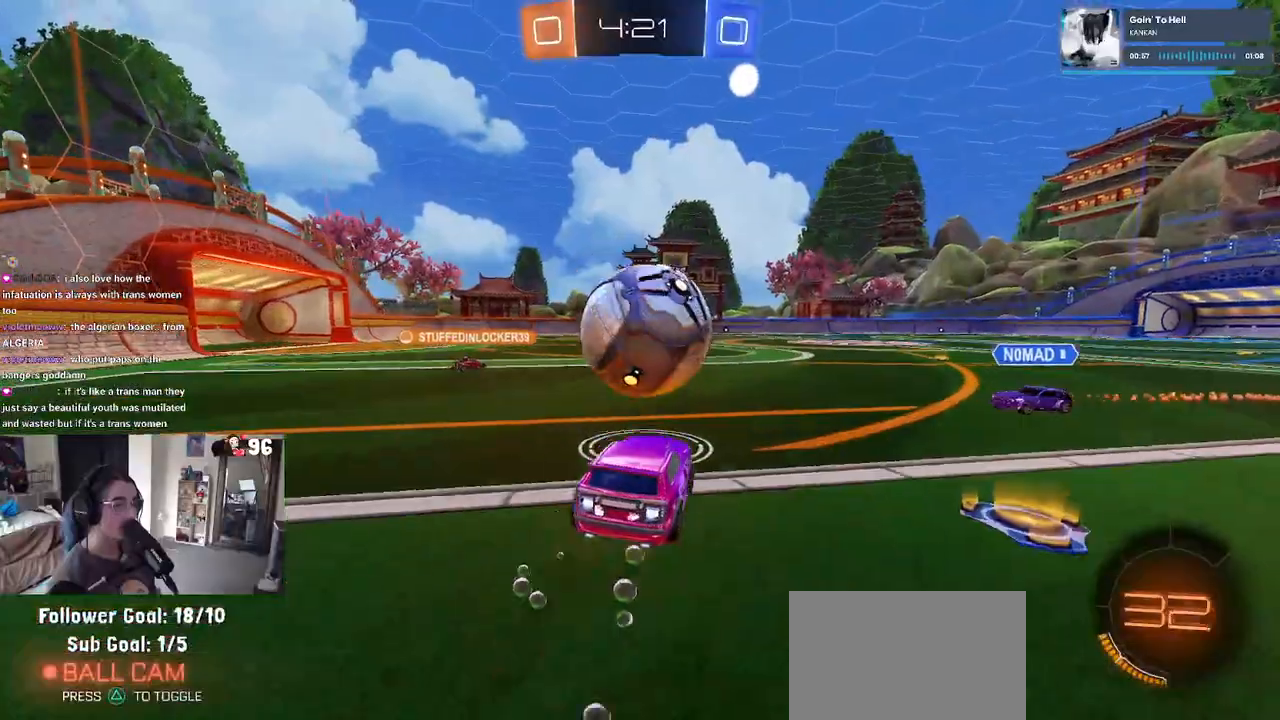
{"dt_ms": 500, "buttons": ["SQUARE", "R1", "R2"], "left_stick": "down-left", "right_stick": "center", "events": [[17, "CROSS", "up"], [33, "left_stick", "up-left"], [83, "CROSS", "down"], [150, "SQUARE", "down"], [167, "left_stick", "down-left"], [200, "CROSS", "up"]]}
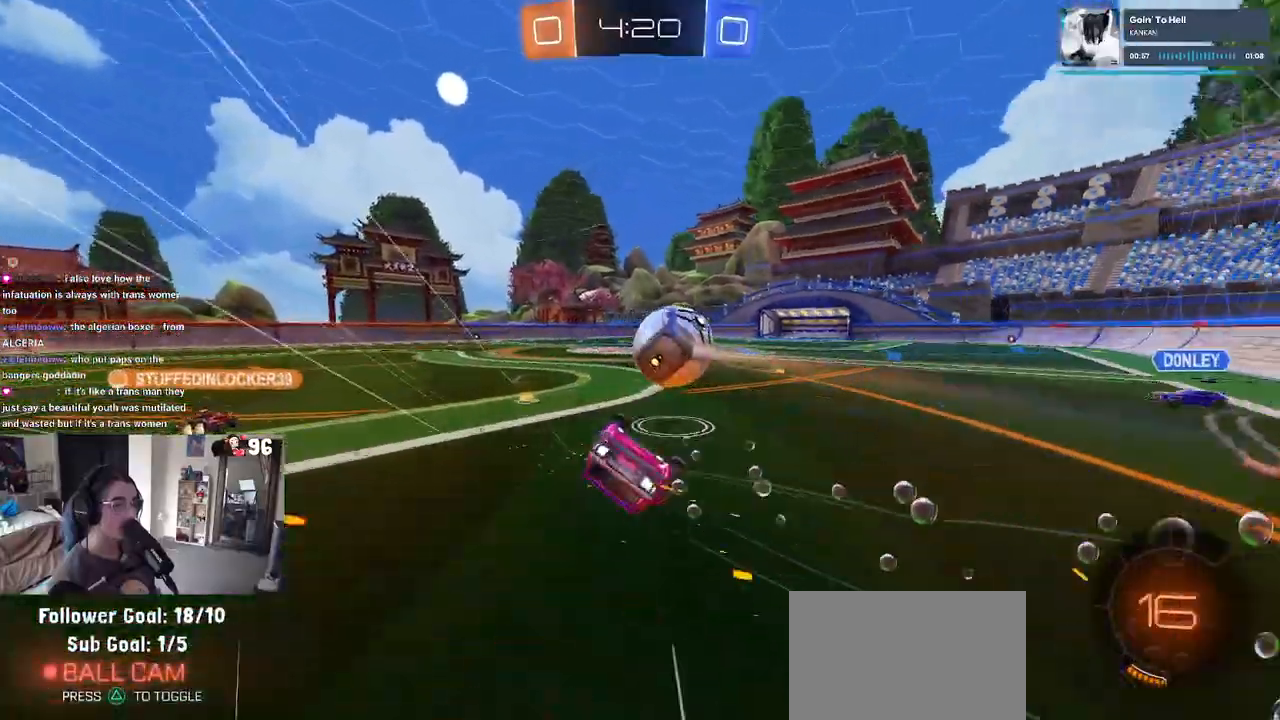
{"dt_ms": 500, "buttons": ["TRIANGLE", "R2"], "left_stick": "left", "right_stick": "center", "events": [[17, "R1", "up"], [383, "SQUARE", "up"], [383, "left_stick", "left"], [500, "TRIANGLE", "down"]]}
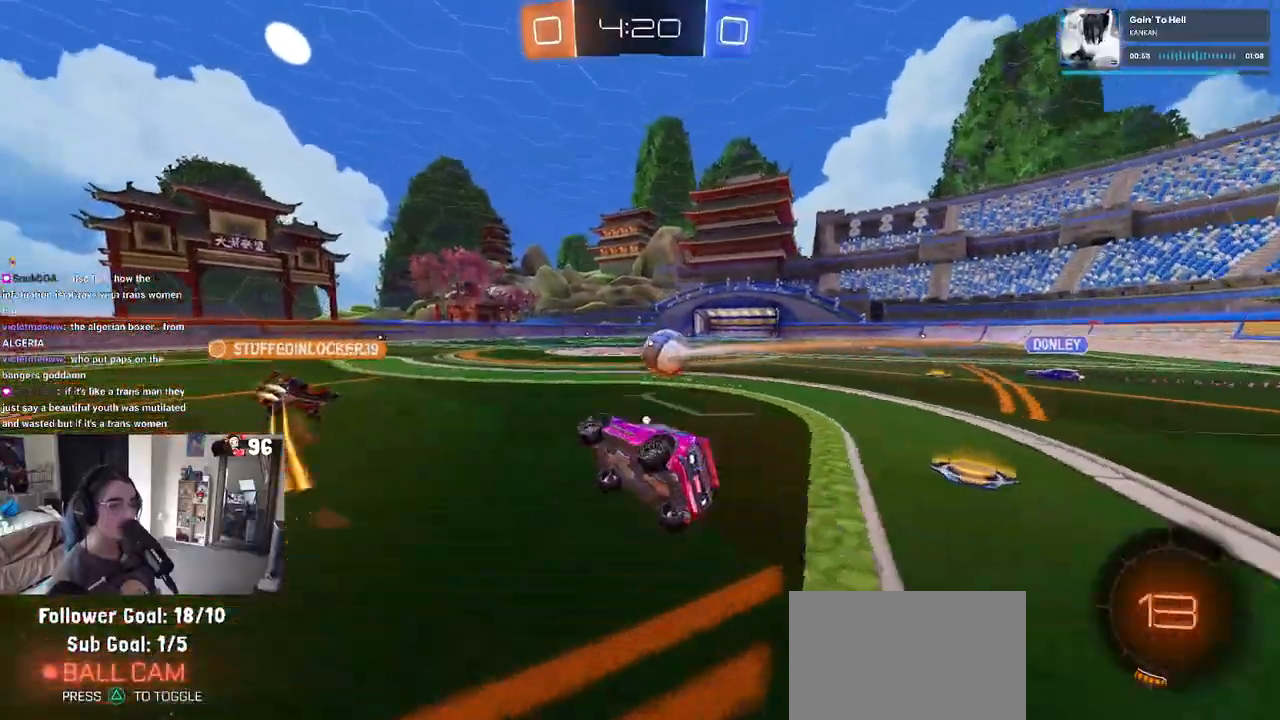
{"dt_ms": 500, "buttons": ["TRIANGLE", "R2"], "left_stick": "center", "right_stick": "center", "events": [[150, "TRIANGLE", "up"], [433, "left_stick", "center"], [483, "TRIANGLE", "down"]]}
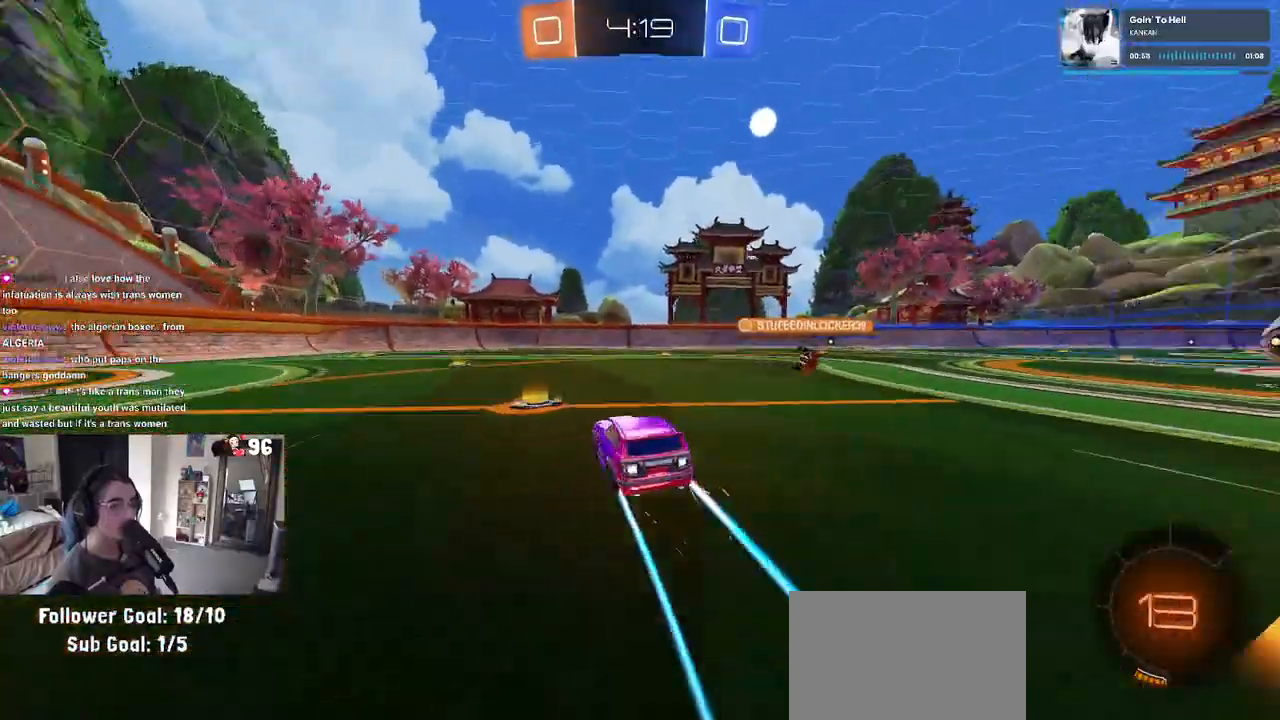
{"dt_ms": 500, "buttons": ["R2"], "left_stick": "center", "right_stick": "center", "events": [[17, "left_stick", "left"], [100, "R1", "down"], [133, "TRIANGLE", "up"], [400, "R1", "up"], [400, "left_stick", "center"]]}
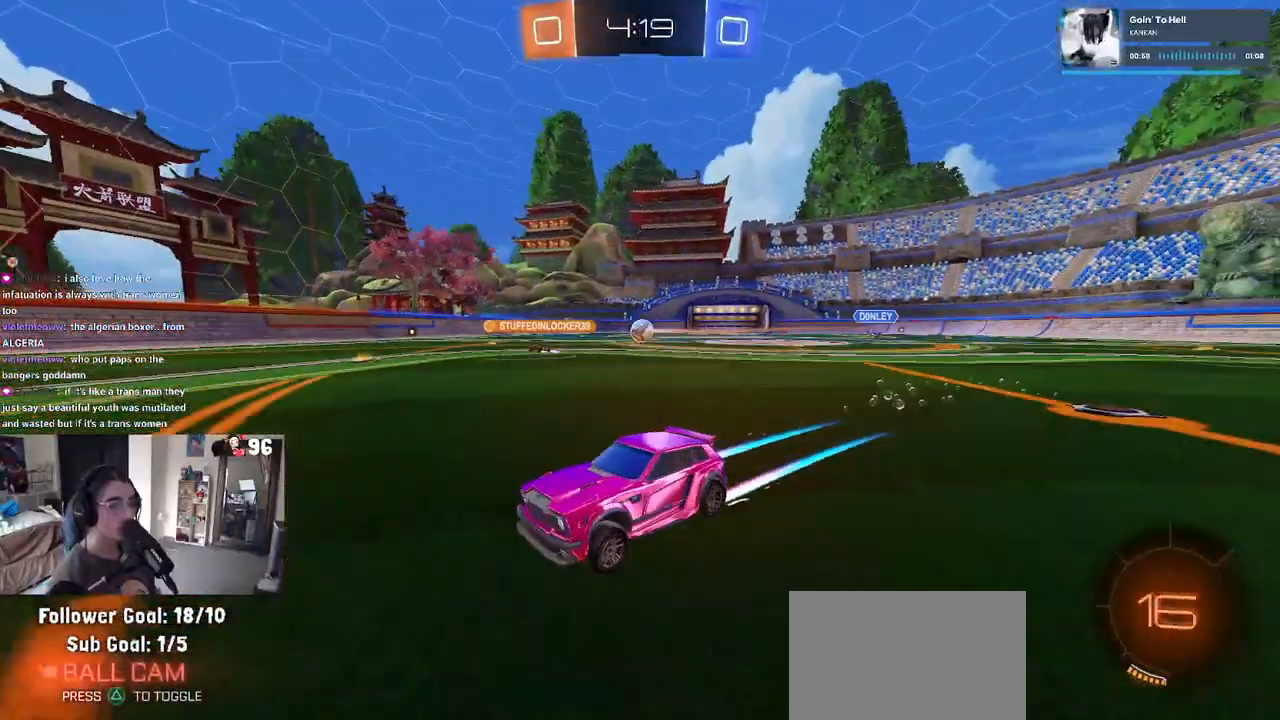
{"dt_ms": 500, "buttons": ["R2"], "left_stick": "right", "right_stick": "center", "events": [[417, "left_stick", "right"]]}